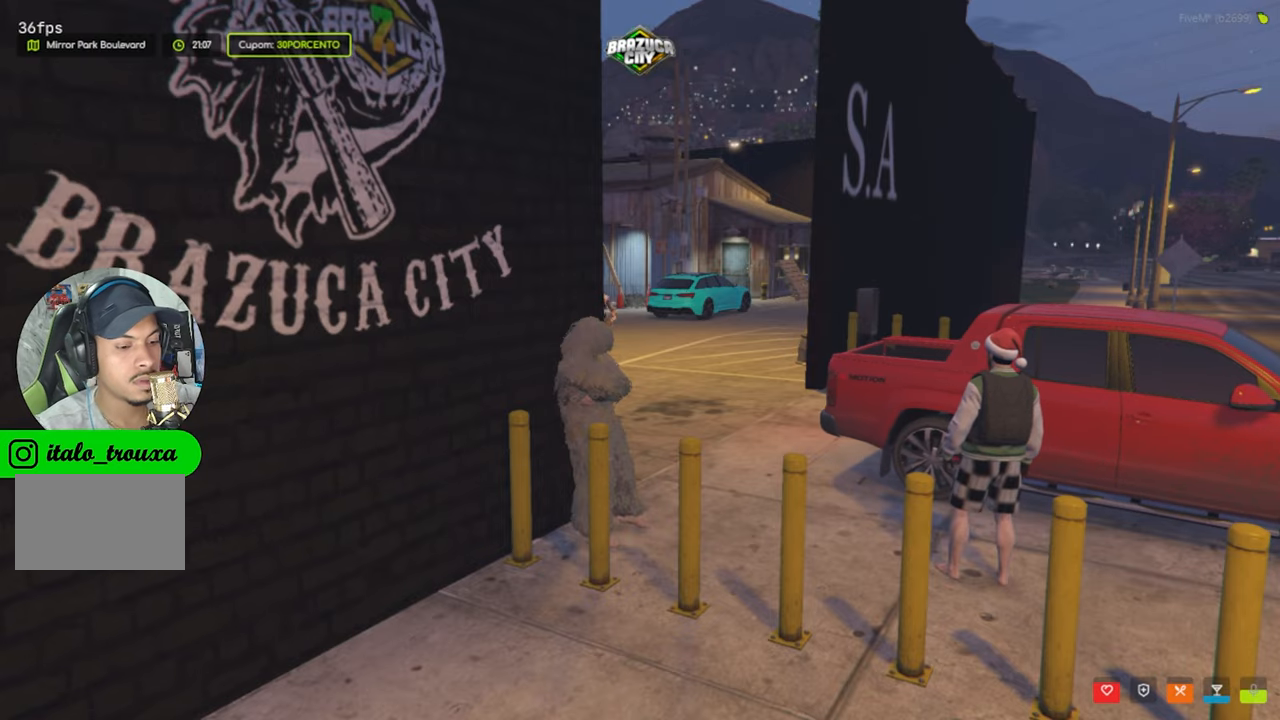
Gameplay with keyboard and mouse; each line is a JSON object with the keys and mouse buttons held at the frame after it. "events" lists presses ("down") and releases ("up") of "1", "2", "3", "4", "5", "a", "alt", "c", "caps_lock", "ctrl", "d", "e", "f", "g", "q", "r", "s", "shift", "space", "t", "tab", "v", "w", "x", "z", "mouse_left", "mouse_wheel" and "mouse_right" between this image and that frame as [ms after this image, input, new state], when the widget could be followed in between. "mouse_left", "mouse_wheel", "mouse_right" = the "left", "wheel", "right" buttons of the "mouse" list. No other keys are recorded. "wheel" means that the mouse wheel is clicked or scrolled. Not read: mouse_move.
{"keys": ["w"], "mouse": [], "events": [[416, "w", "down"]]}
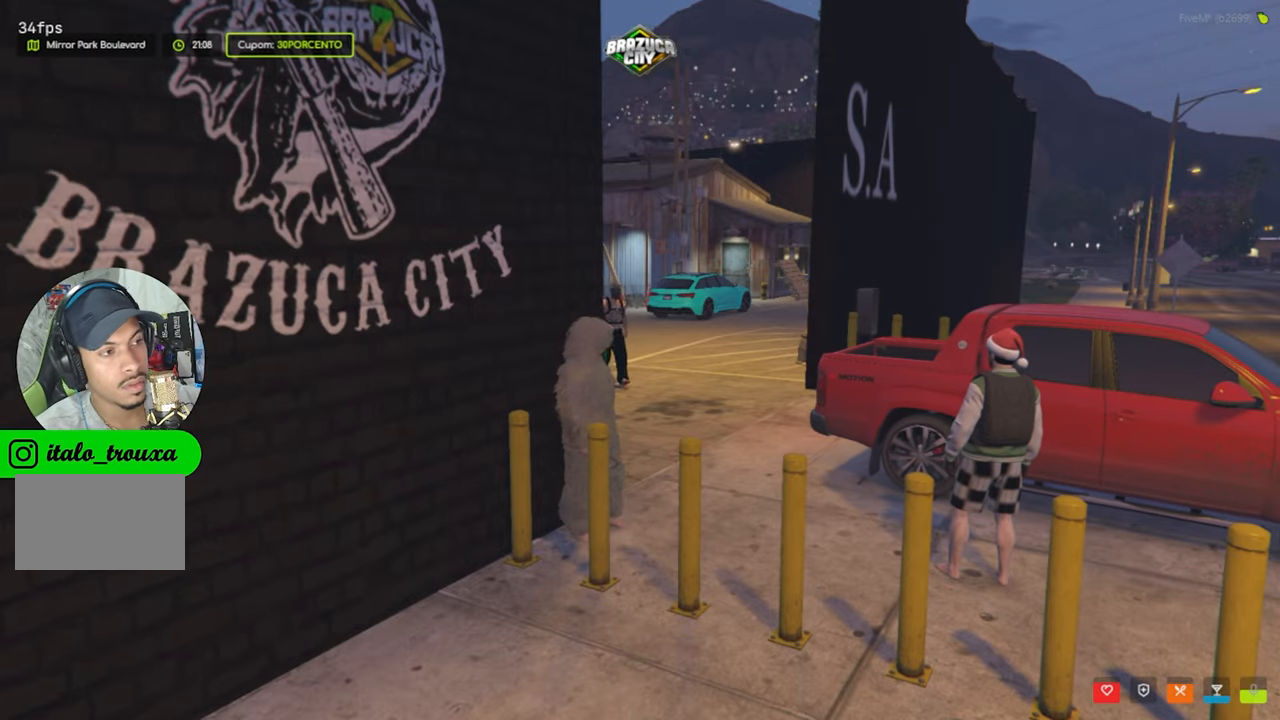
{"keys": ["w"], "mouse": [], "events": []}
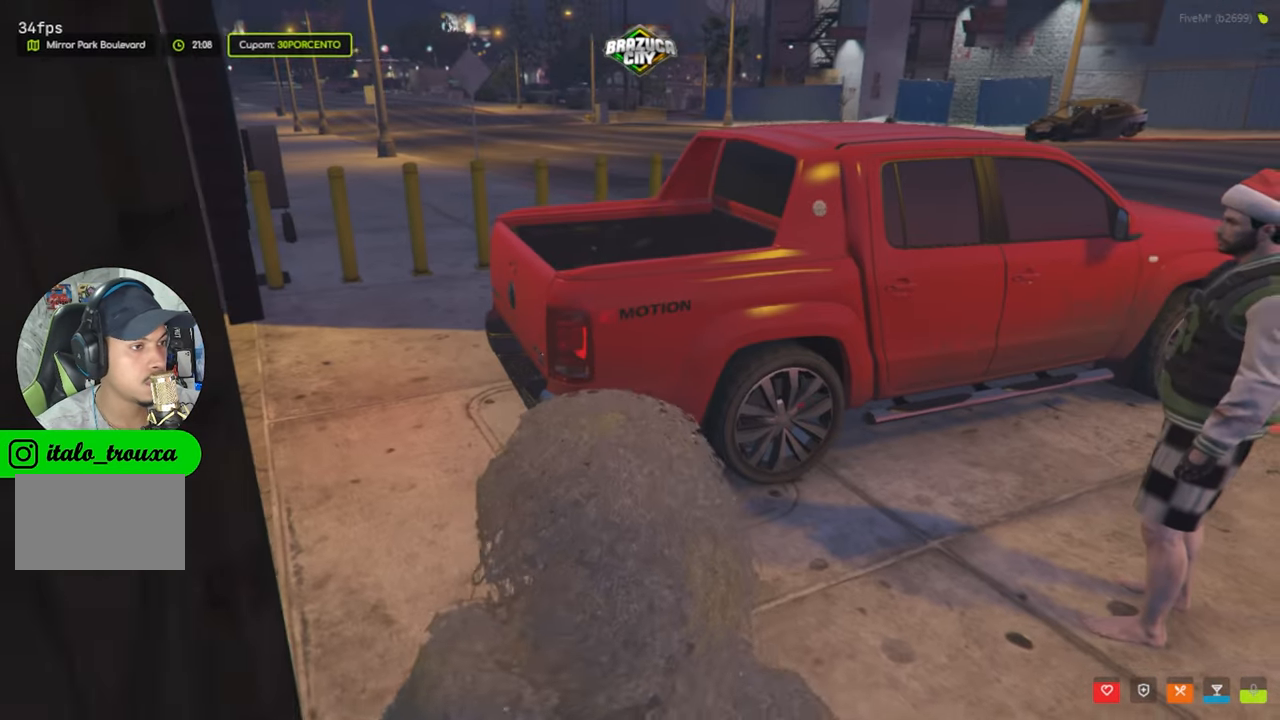
{"keys": ["w"], "mouse": [], "events": []}
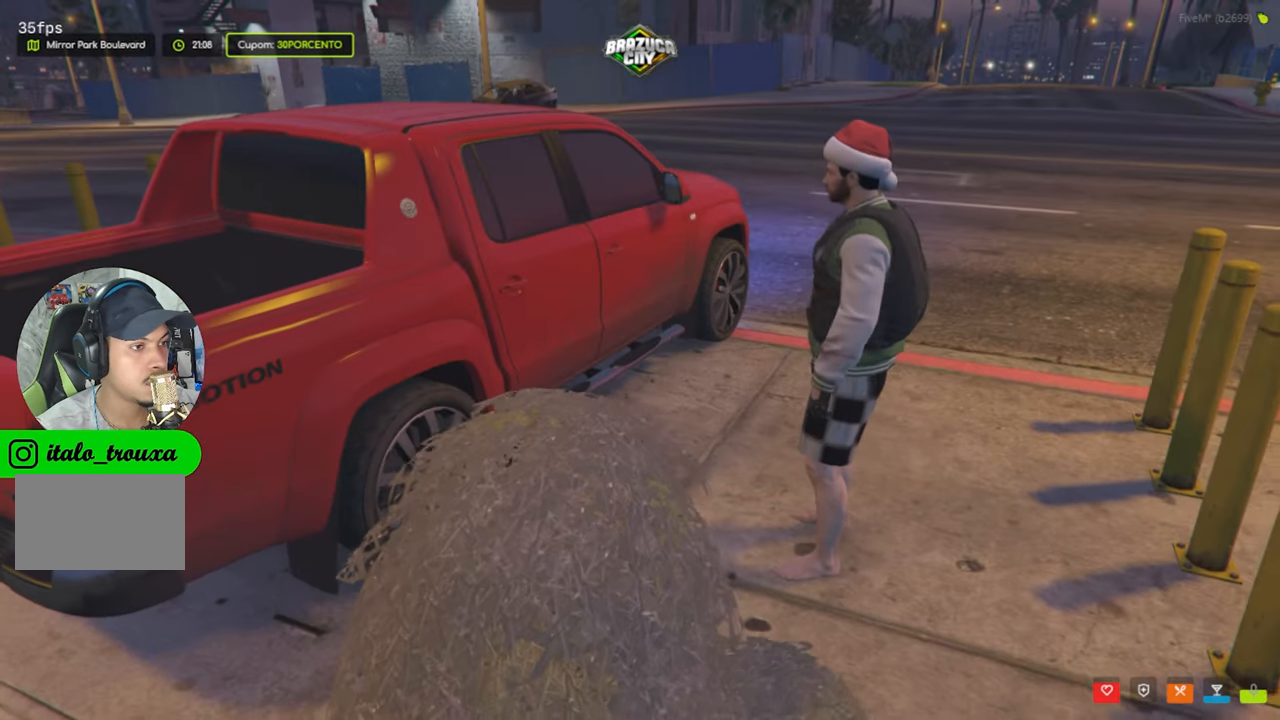
{"keys": ["w"], "mouse": [], "events": []}
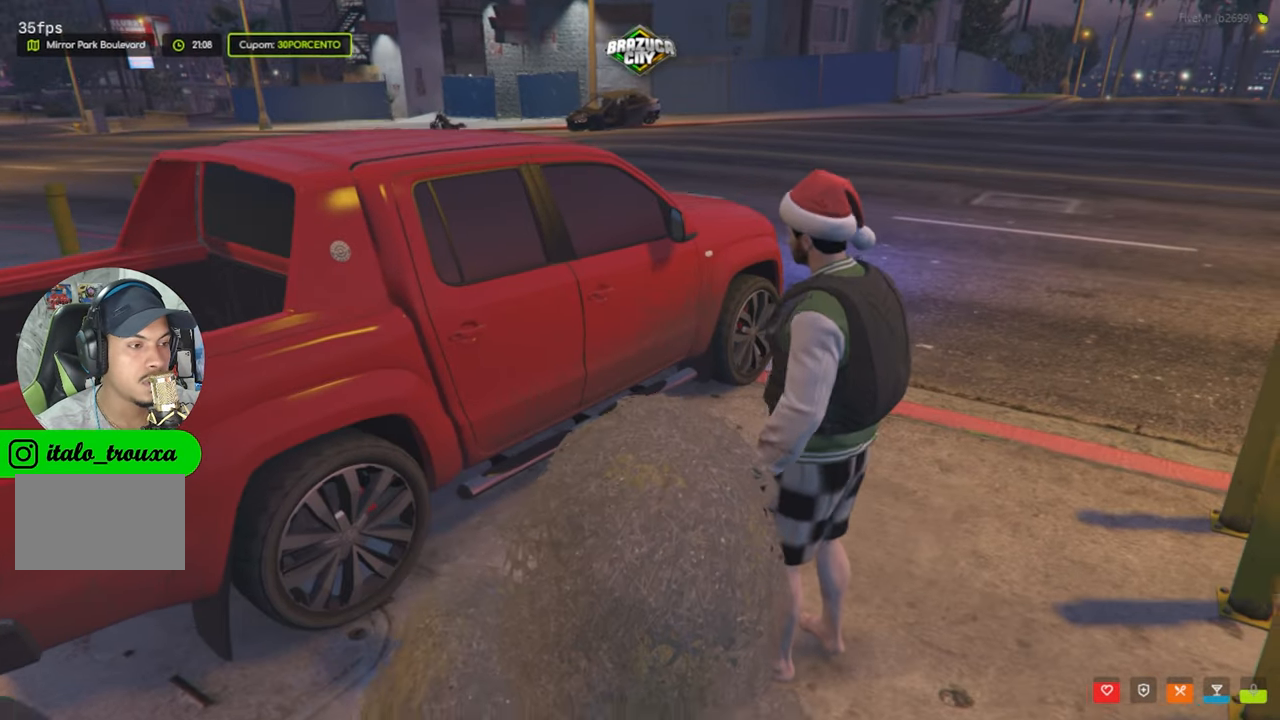
{"keys": ["a", "w"], "mouse": [], "events": [[333, "a", "down"]]}
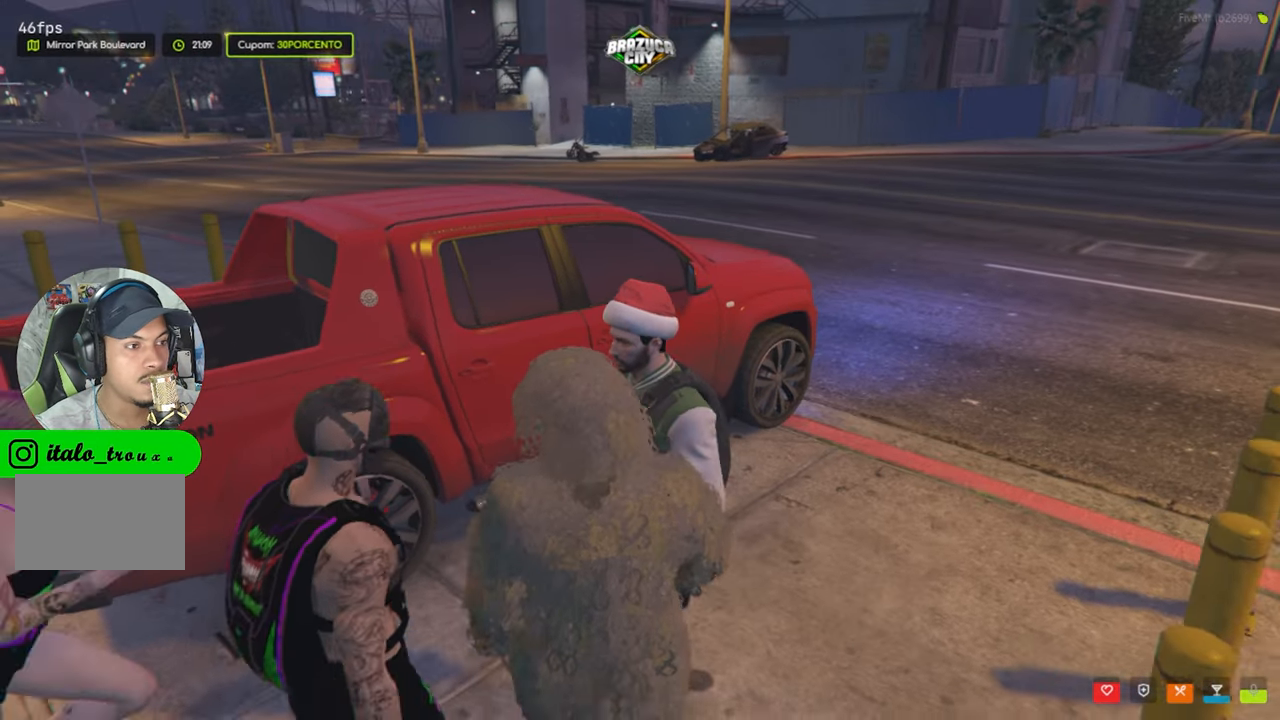
{"keys": ["w"], "mouse": [], "events": [[33, "a", "up"]]}
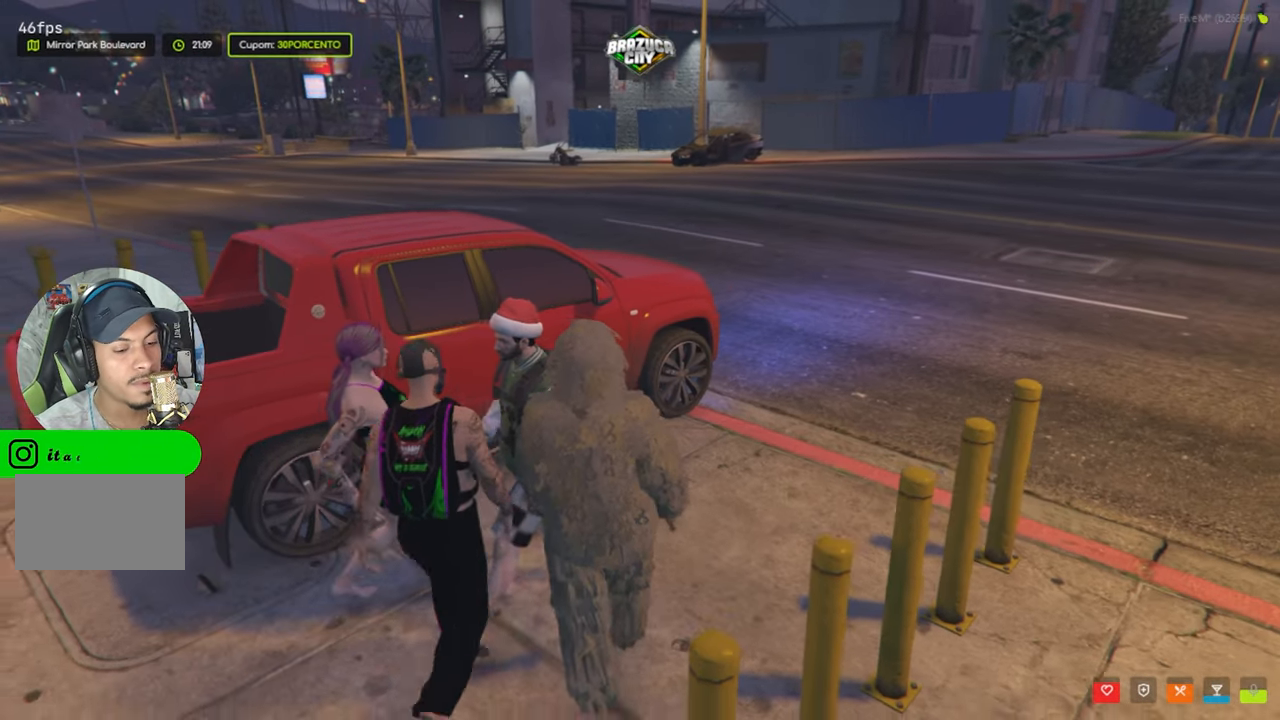
{"keys": ["w"], "mouse": [], "events": []}
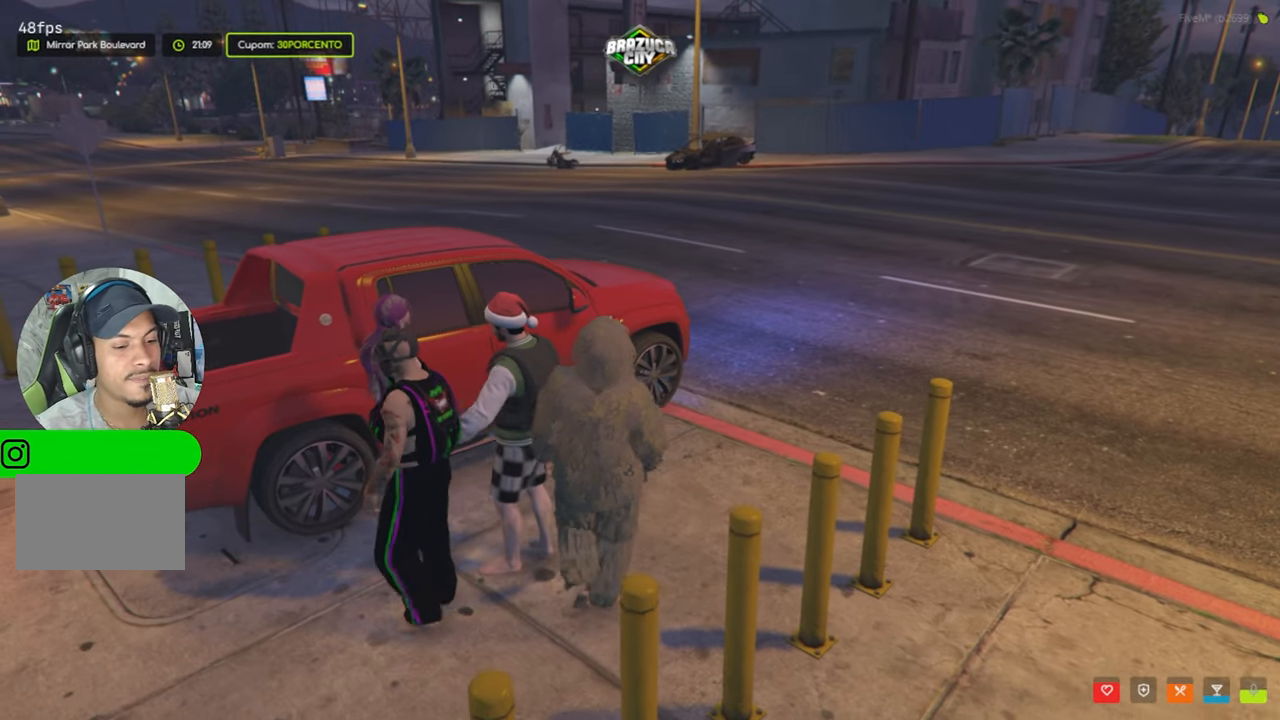
{"keys": [], "mouse": [], "events": [[150, "f", "down"], [300, "w", "up"], [333, "f", "up"]]}
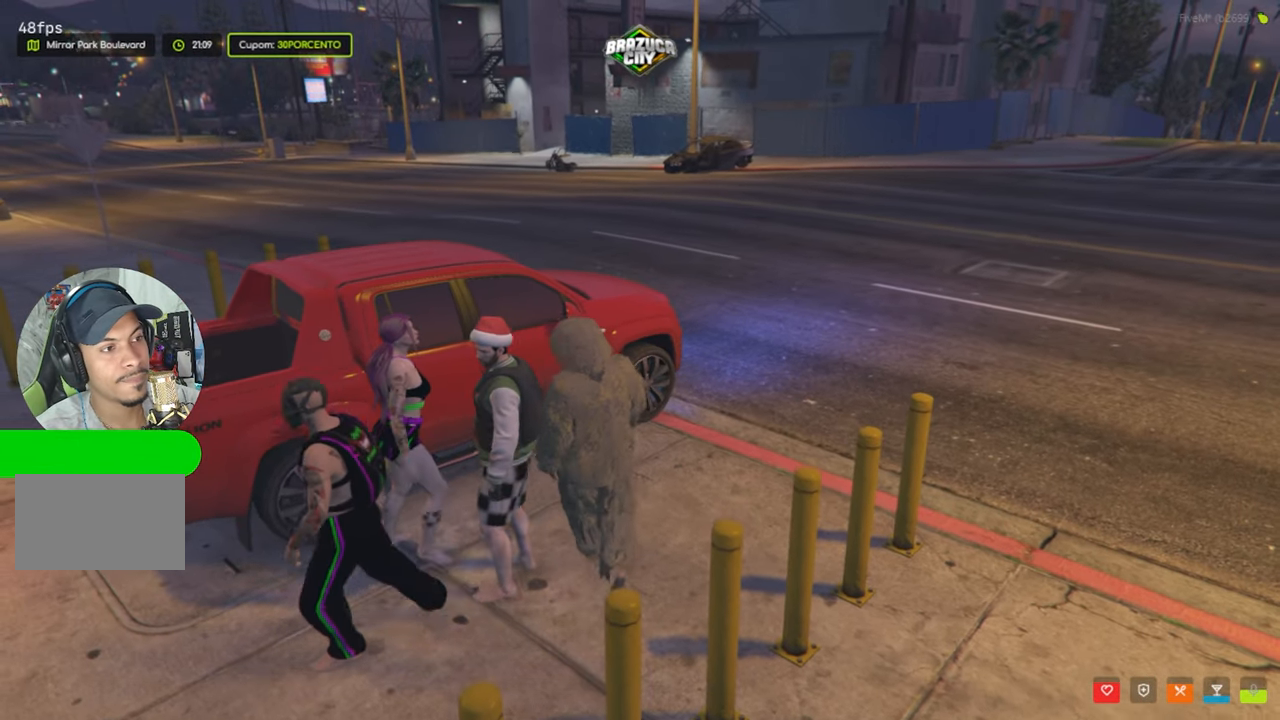
{"keys": [], "mouse": [], "events": []}
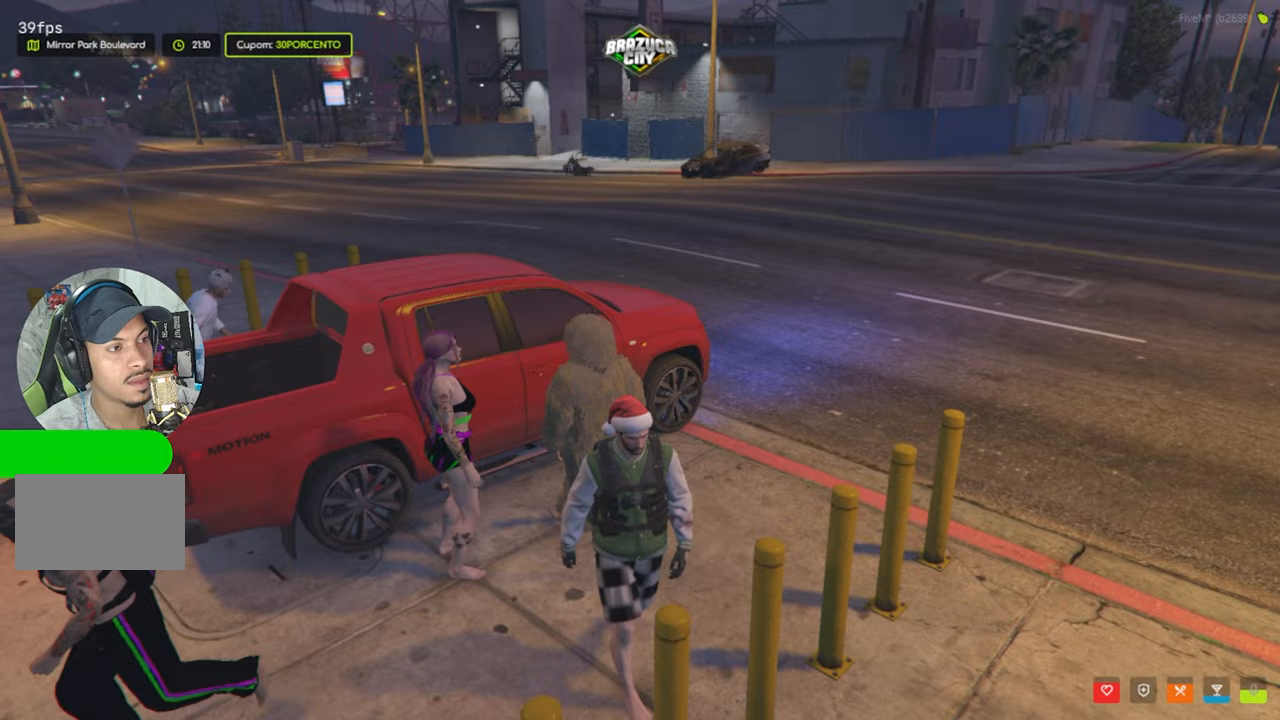
{"keys": [], "mouse": [], "events": []}
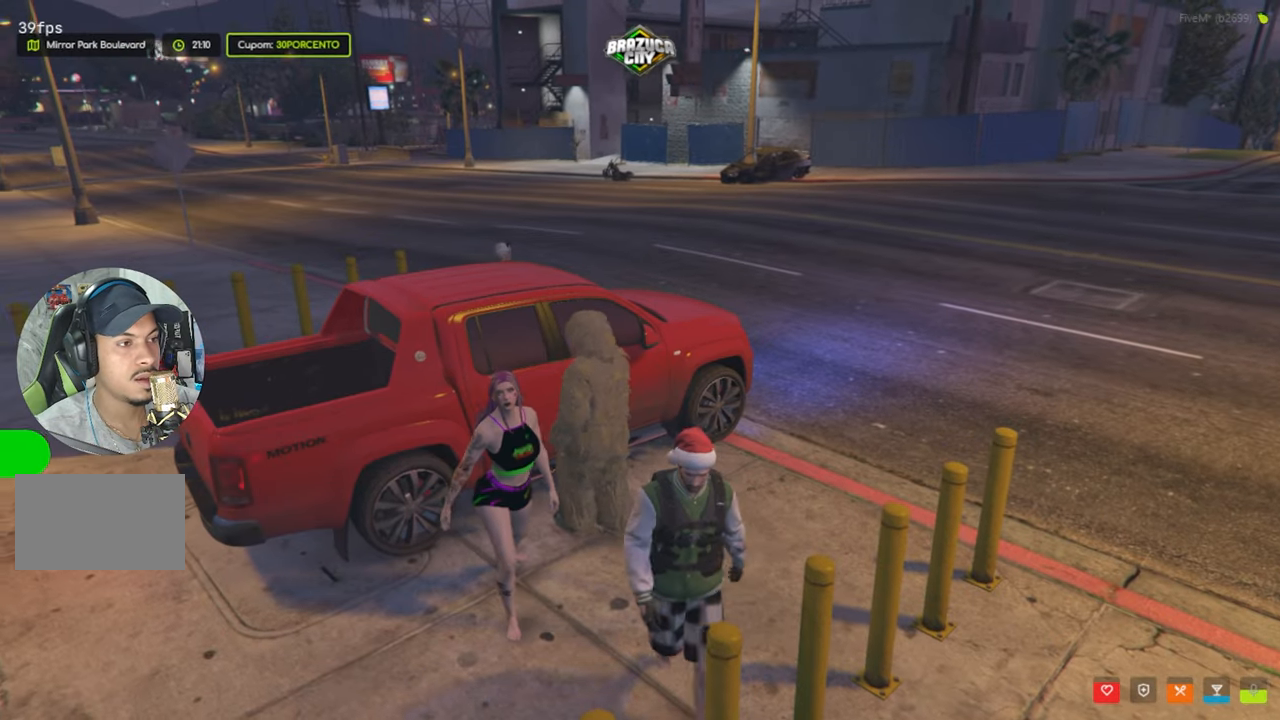
{"keys": [], "mouse": [], "events": []}
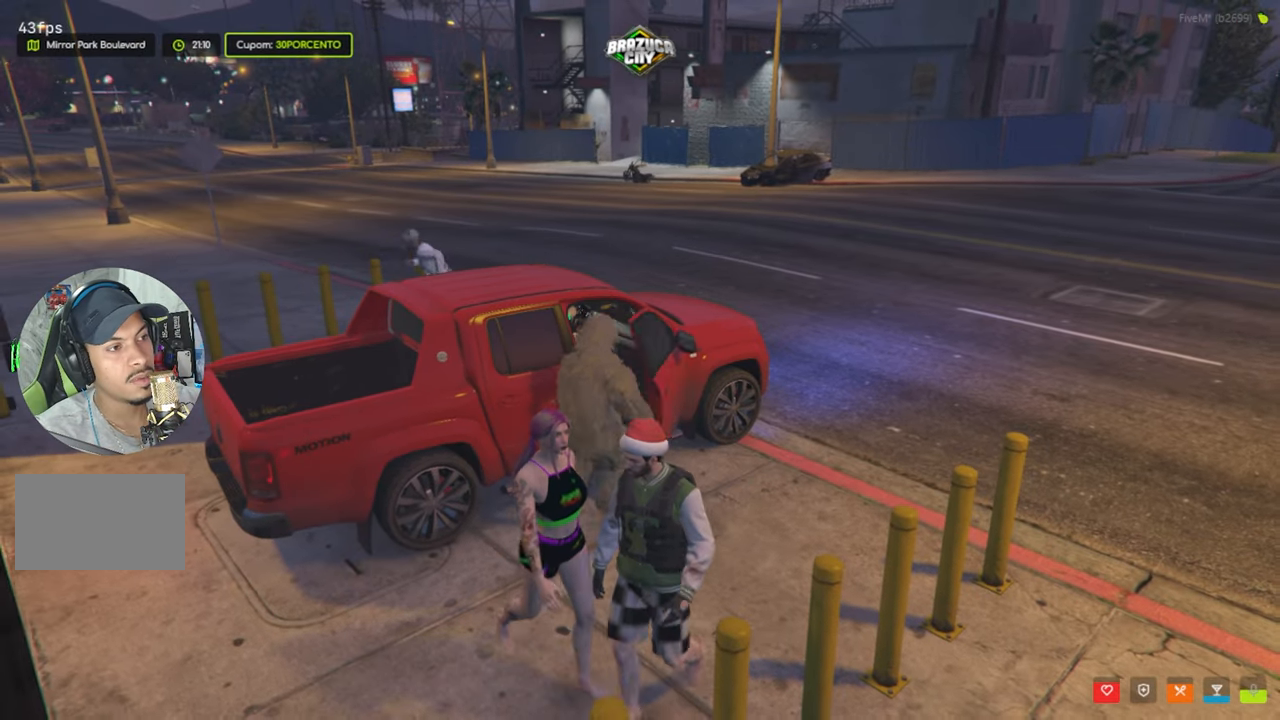
{"keys": [], "mouse": [], "events": []}
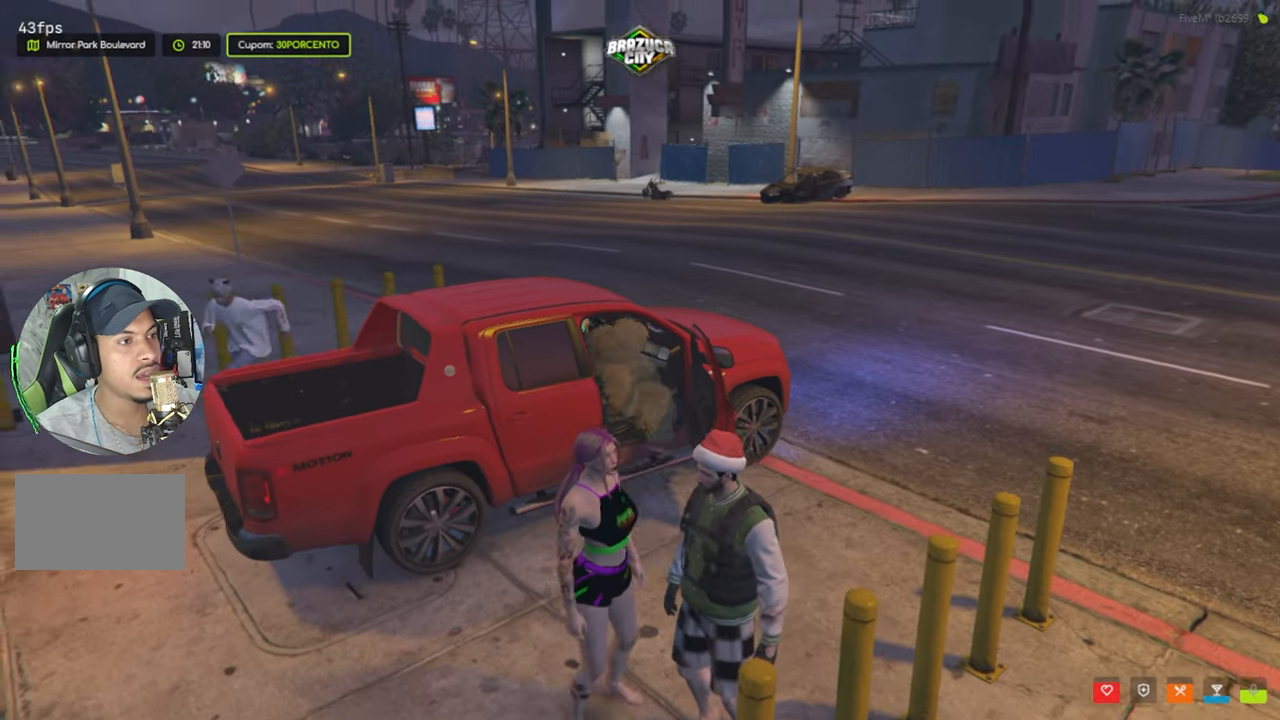
{"keys": [], "mouse": [], "events": []}
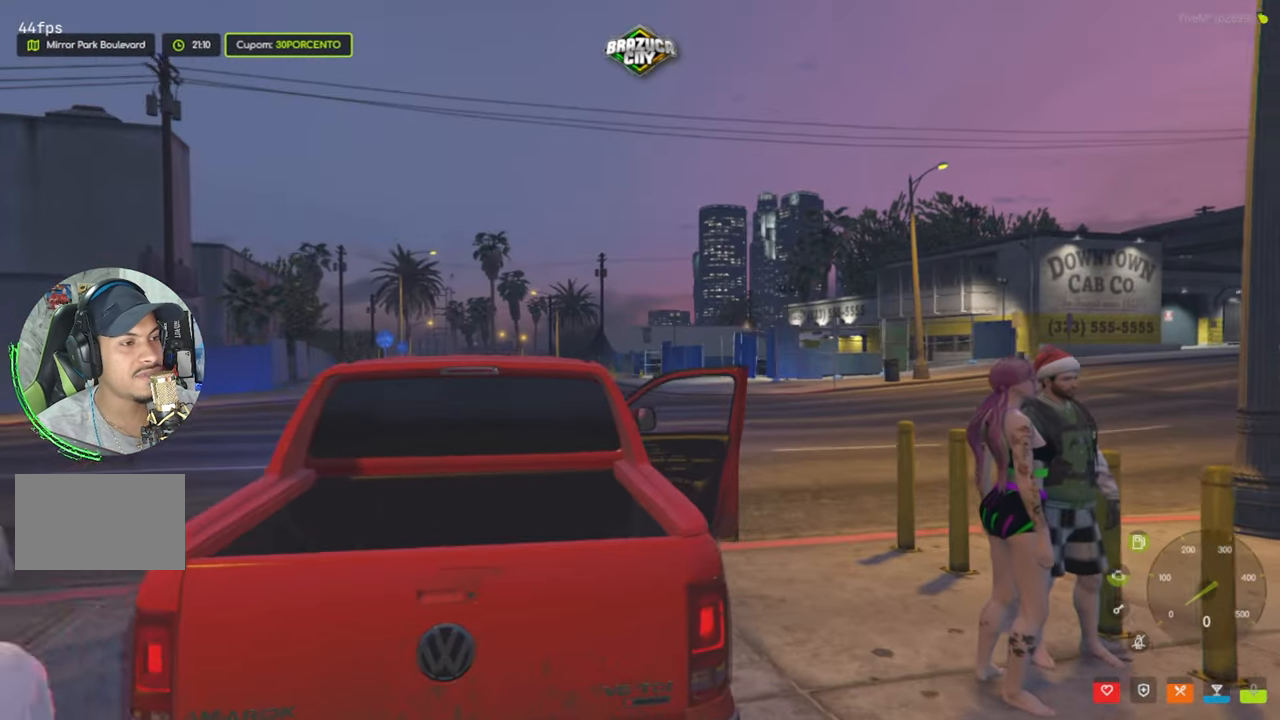
{"keys": [], "mouse": [], "events": []}
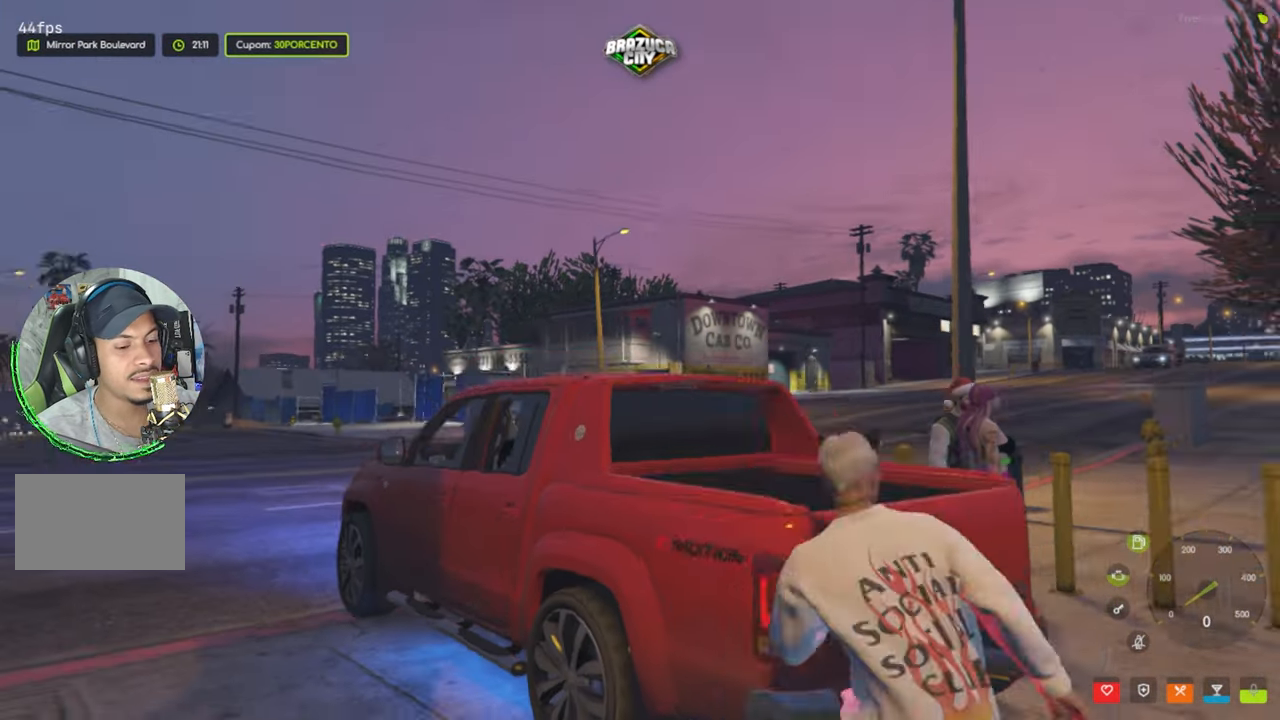
{"keys": [], "mouse": [], "events": []}
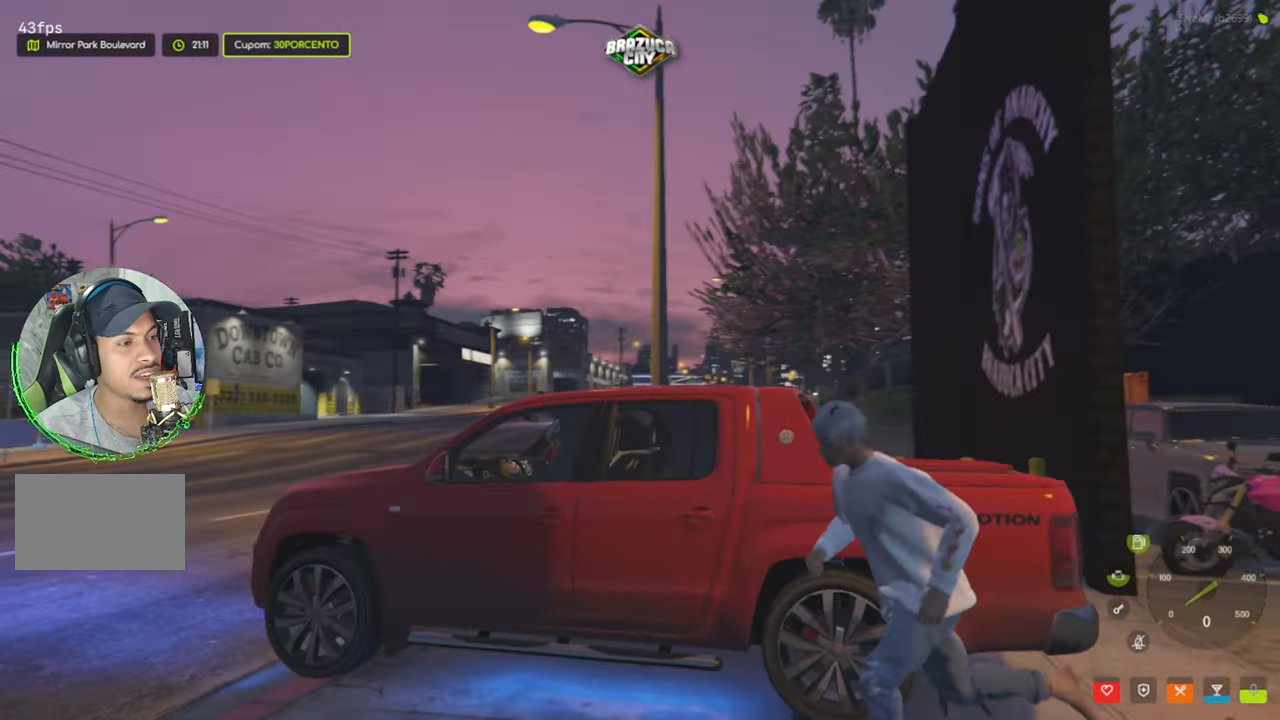
{"keys": ["g"], "mouse": [], "events": [[417, "g", "down"]]}
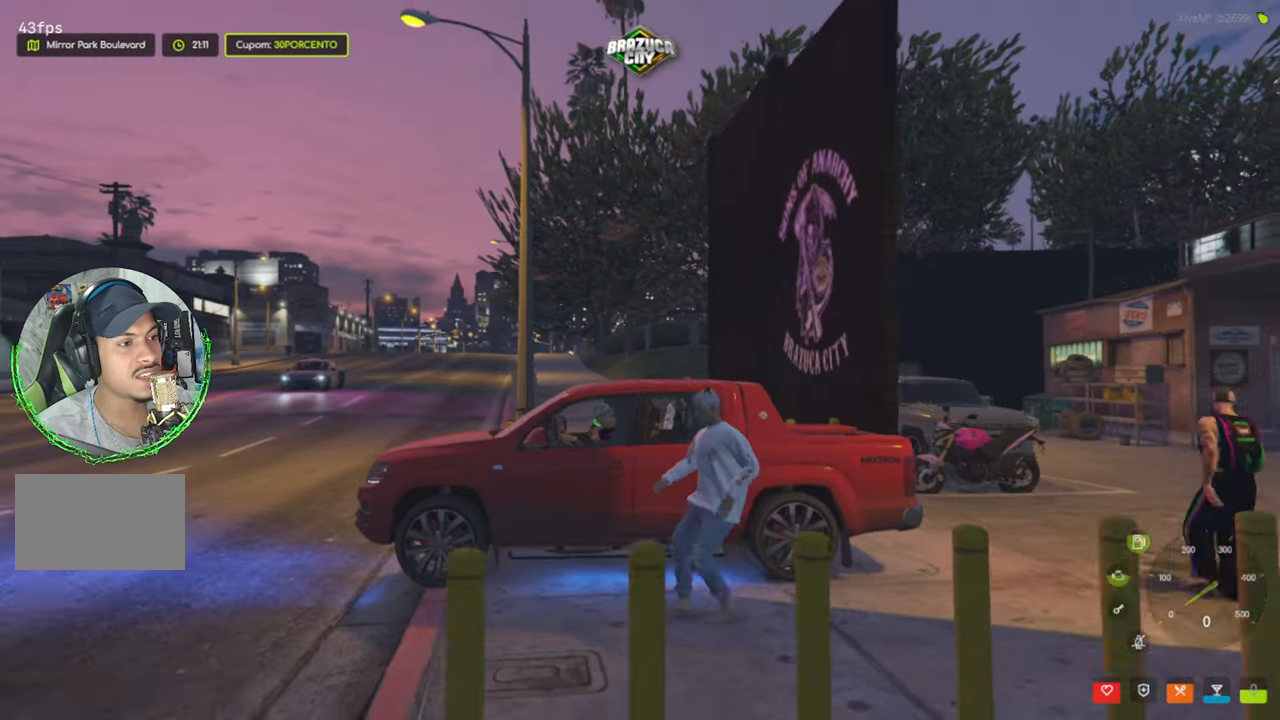
{"keys": [], "mouse": [], "events": [[67, "g", "up"]]}